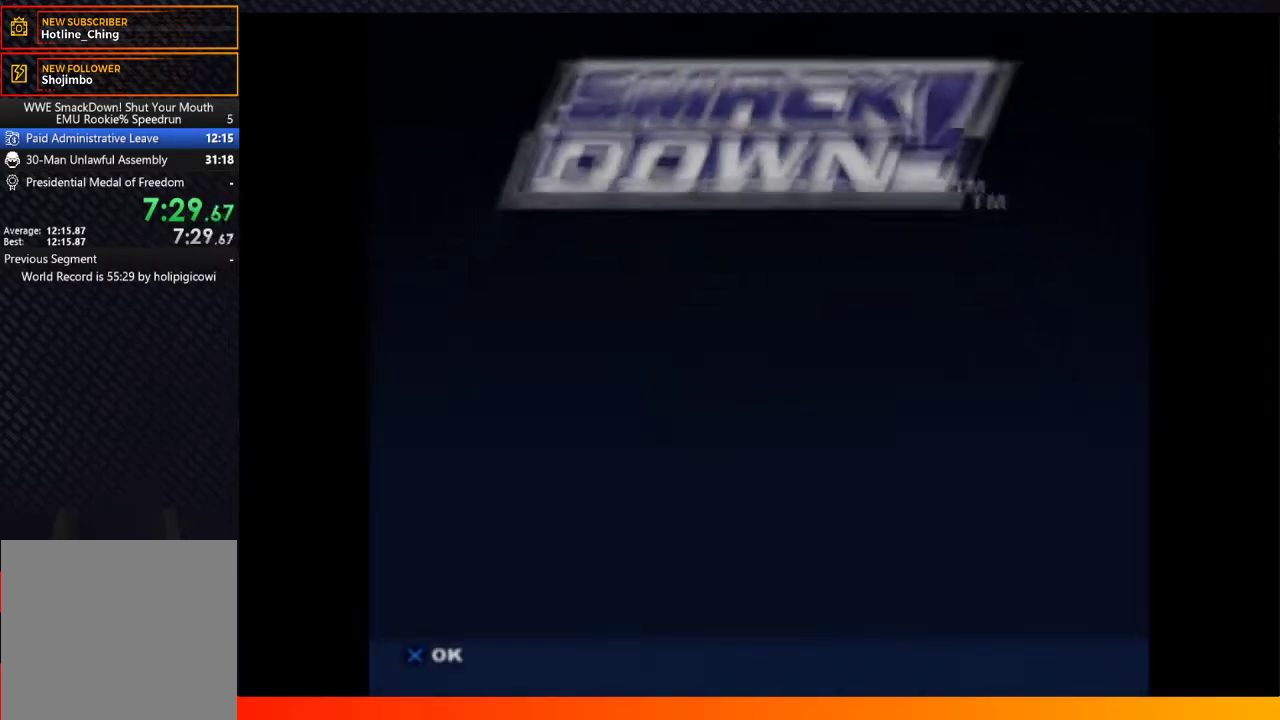
Gameplay with a controller (Xbox layout); each line is a JSON object with the inputs held at the frame after it. "events" lists button and stick changes between this image and that frame as [ms after this image, input, new state], when the widget could be followed in between. Not read: L2 L3 R2 R3.
{"buttons": [], "left_stick": "center", "right_stick": "center", "events": [[67, "A", "up"]]}
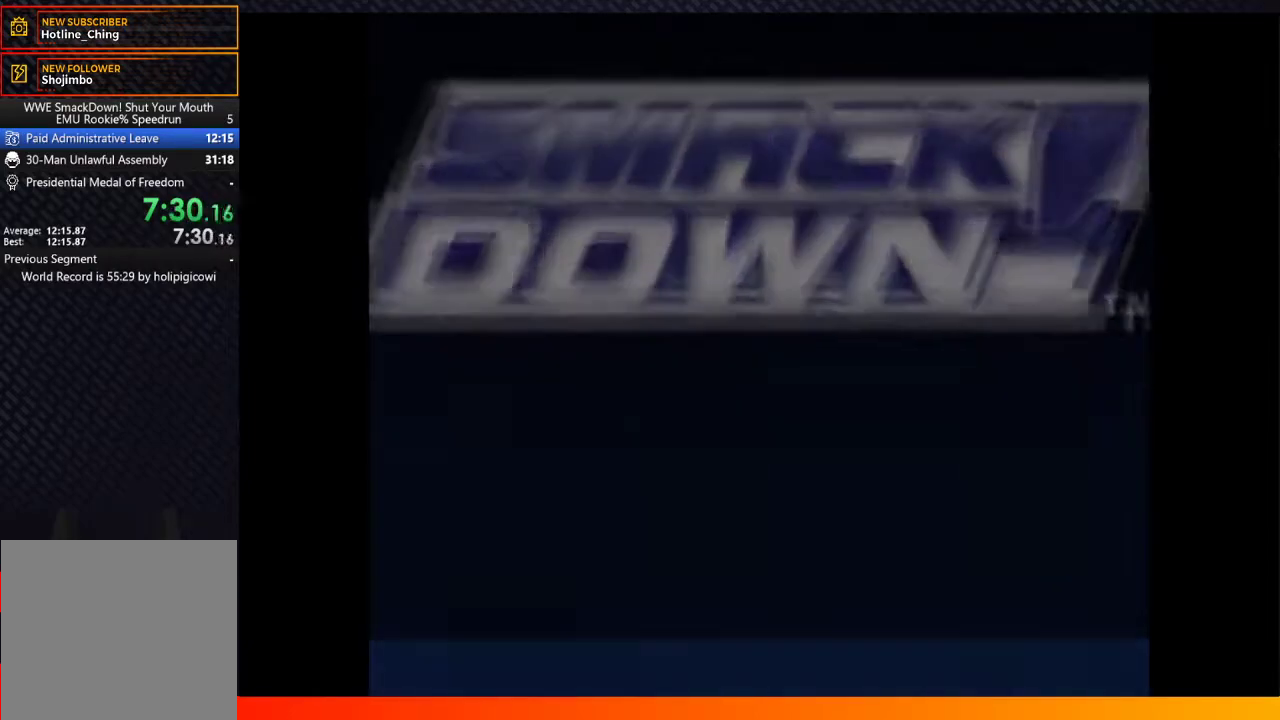
{"buttons": [], "left_stick": "center", "right_stick": "center", "events": [[33, "A", "down"], [83, "A", "up"], [383, "A", "down"], [433, "A", "up"]]}
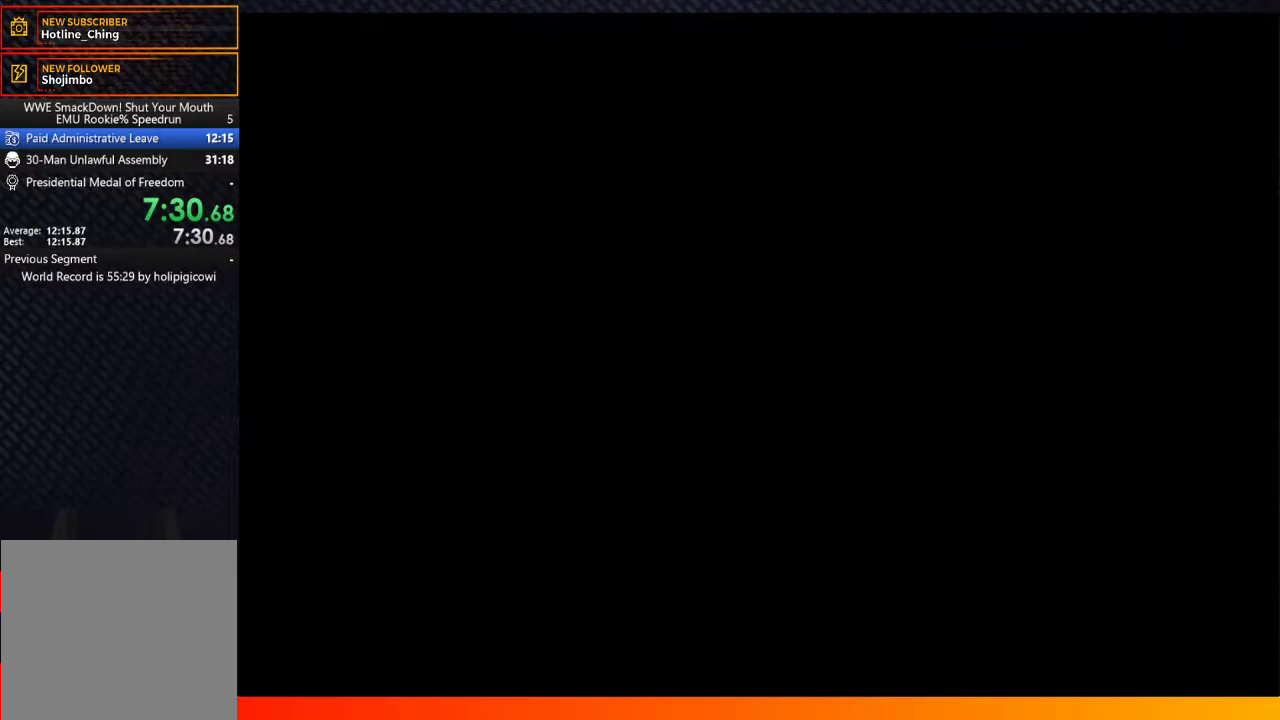
{"buttons": [], "left_stick": "center", "right_stick": "center", "events": [[200, "A", "down"], [300, "A", "up"], [400, "A", "down"], [500, "A", "up"]]}
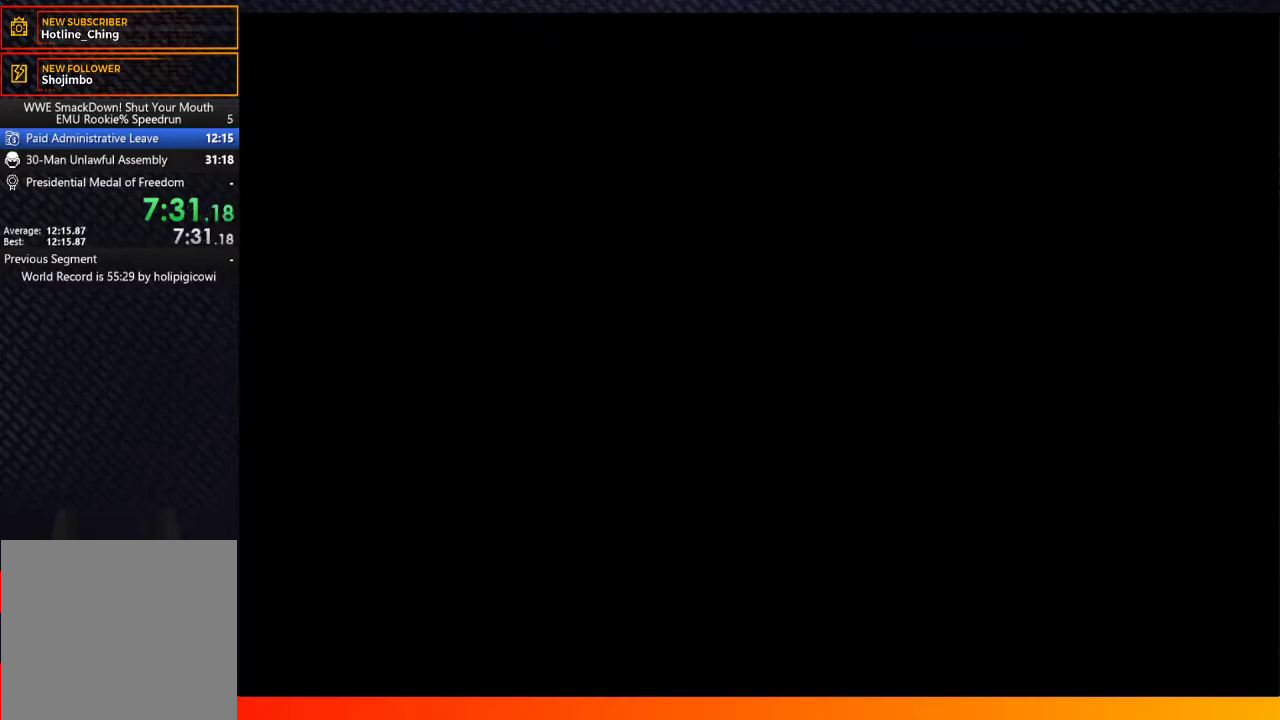
{"buttons": ["A"], "left_stick": "center", "right_stick": "center", "events": [[300, "A", "down"], [383, "A", "up"], [483, "A", "down"]]}
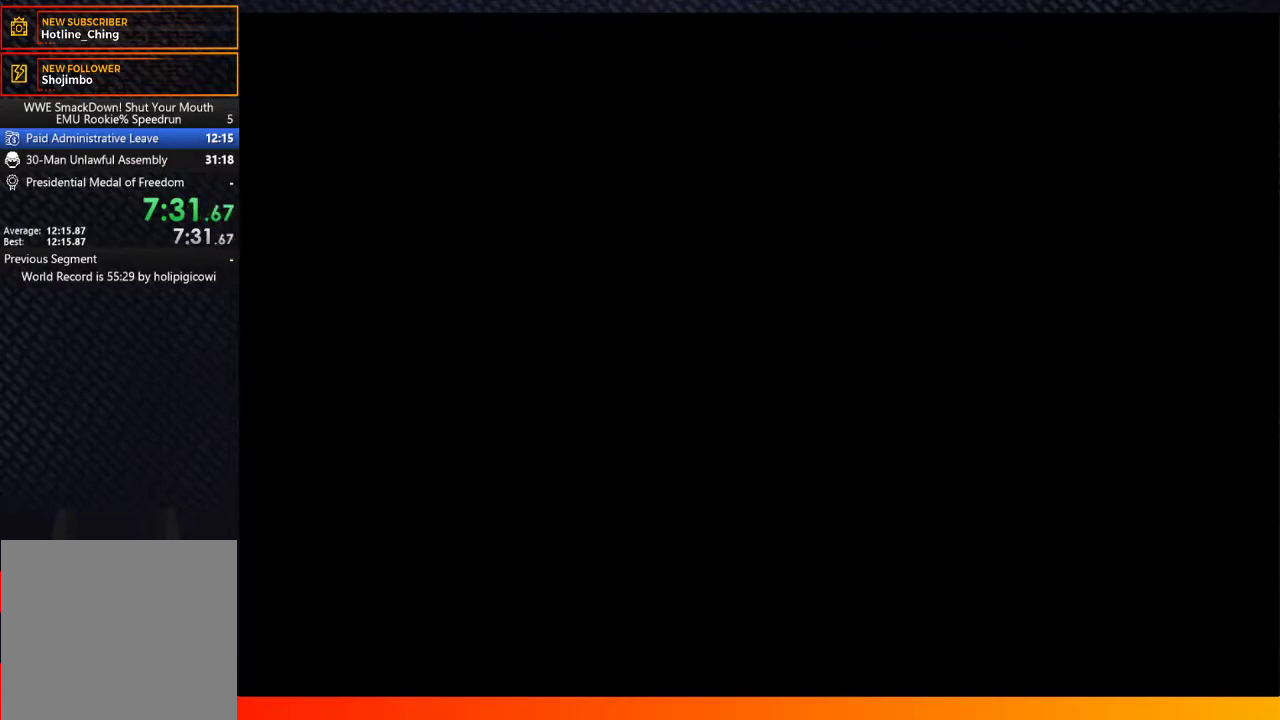
{"buttons": [], "left_stick": "center", "right_stick": "center", "events": [[117, "A", "up"], [250, "A", "down"], [367, "A", "up"]]}
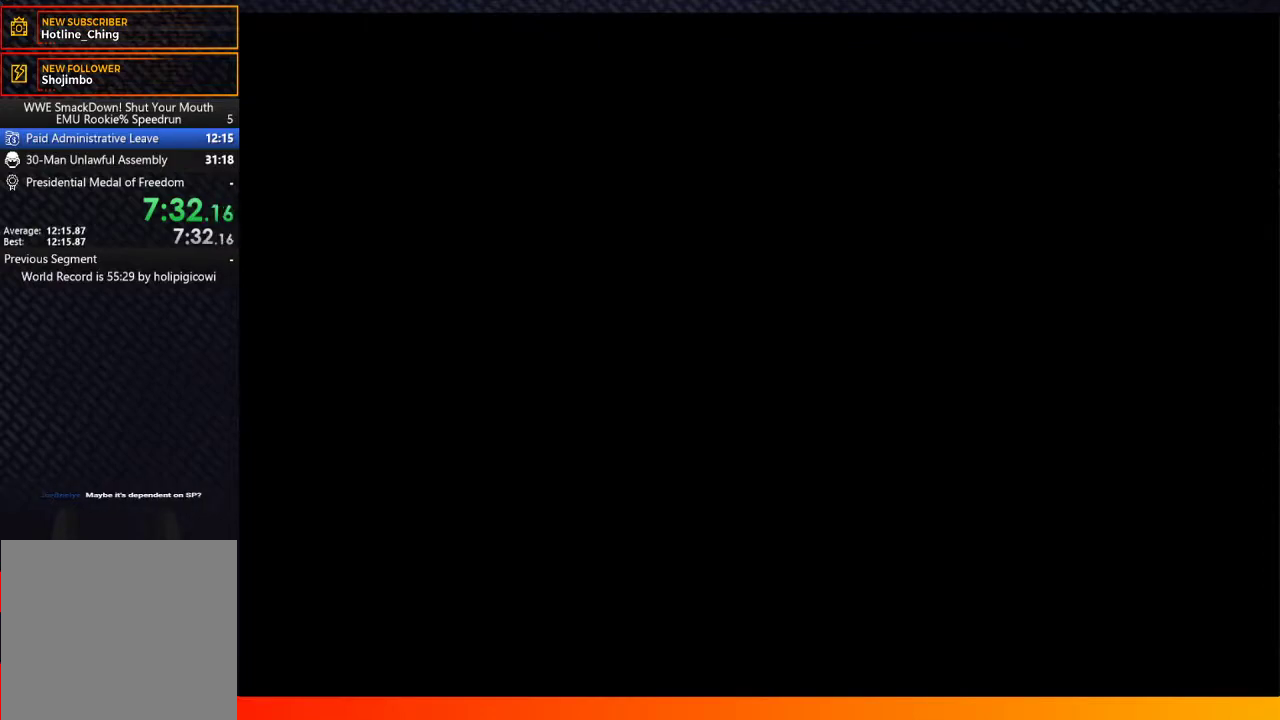
{"buttons": ["A"], "left_stick": "center", "right_stick": "center", "events": [[17, "A", "down"], [133, "A", "up"], [467, "A", "down"]]}
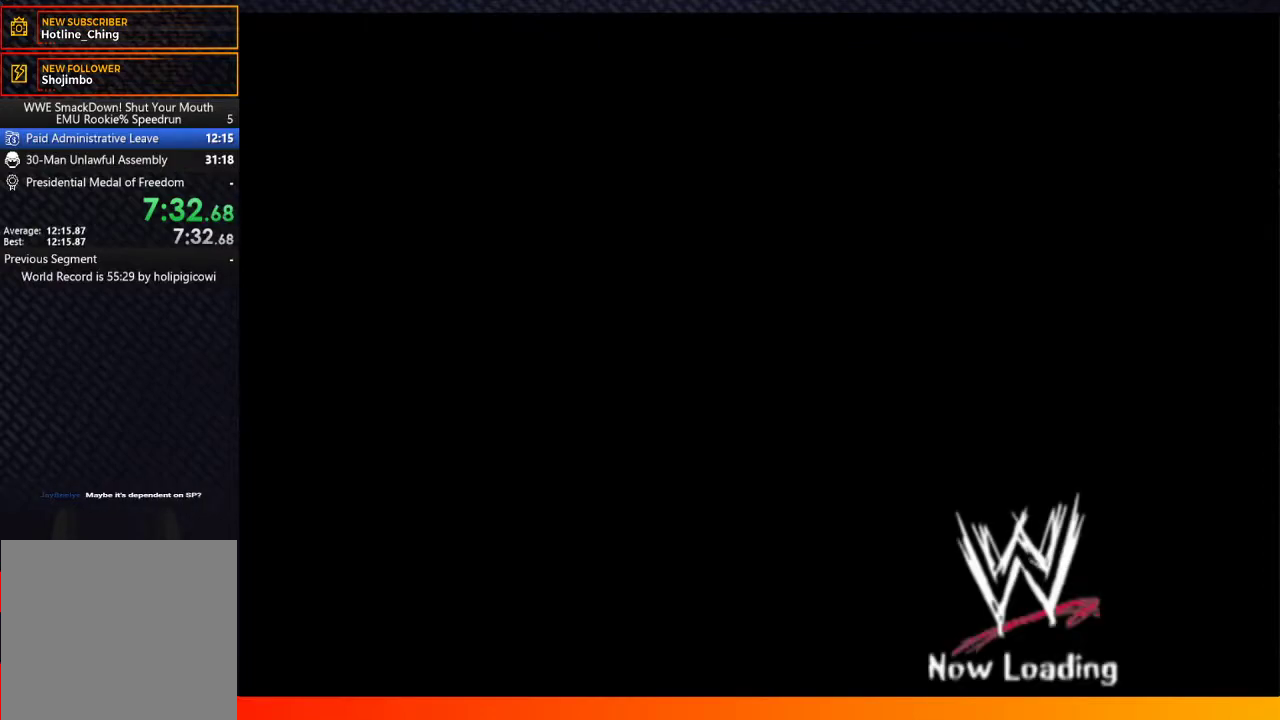
{"buttons": ["A"], "left_stick": "center", "right_stick": "center", "events": [[117, "A", "up"], [233, "A", "down"], [367, "A", "up"], [467, "A", "down"]]}
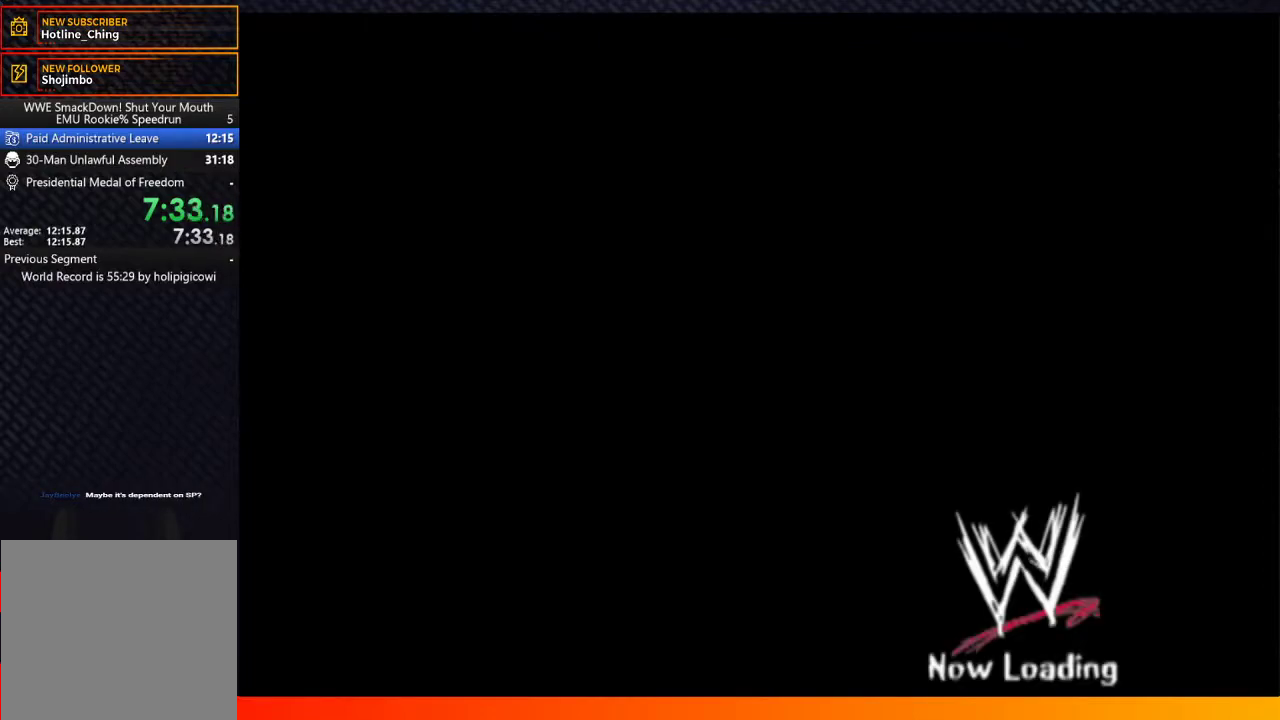
{"buttons": [], "left_stick": "center", "right_stick": "center", "events": [[117, "A", "up"], [217, "A", "down"], [333, "A", "up"]]}
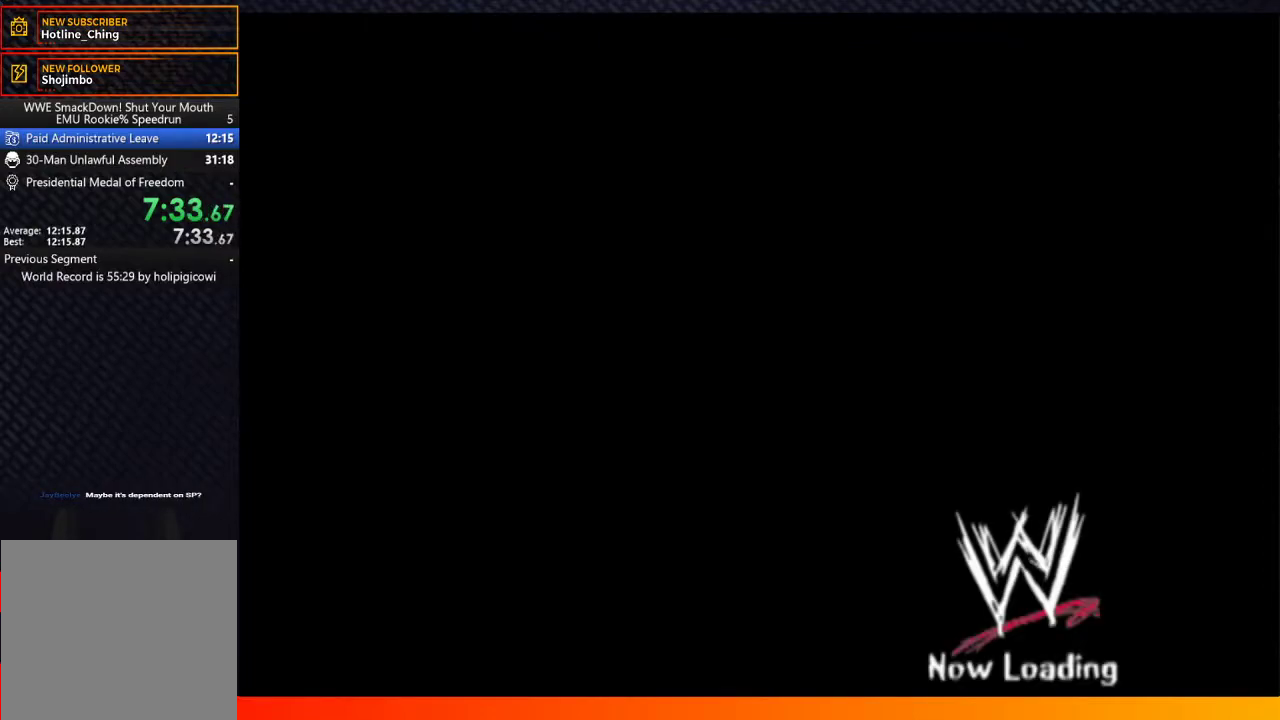
{"buttons": [], "left_stick": "center", "right_stick": "center", "events": [[200, "A", "down"], [317, "A", "up"]]}
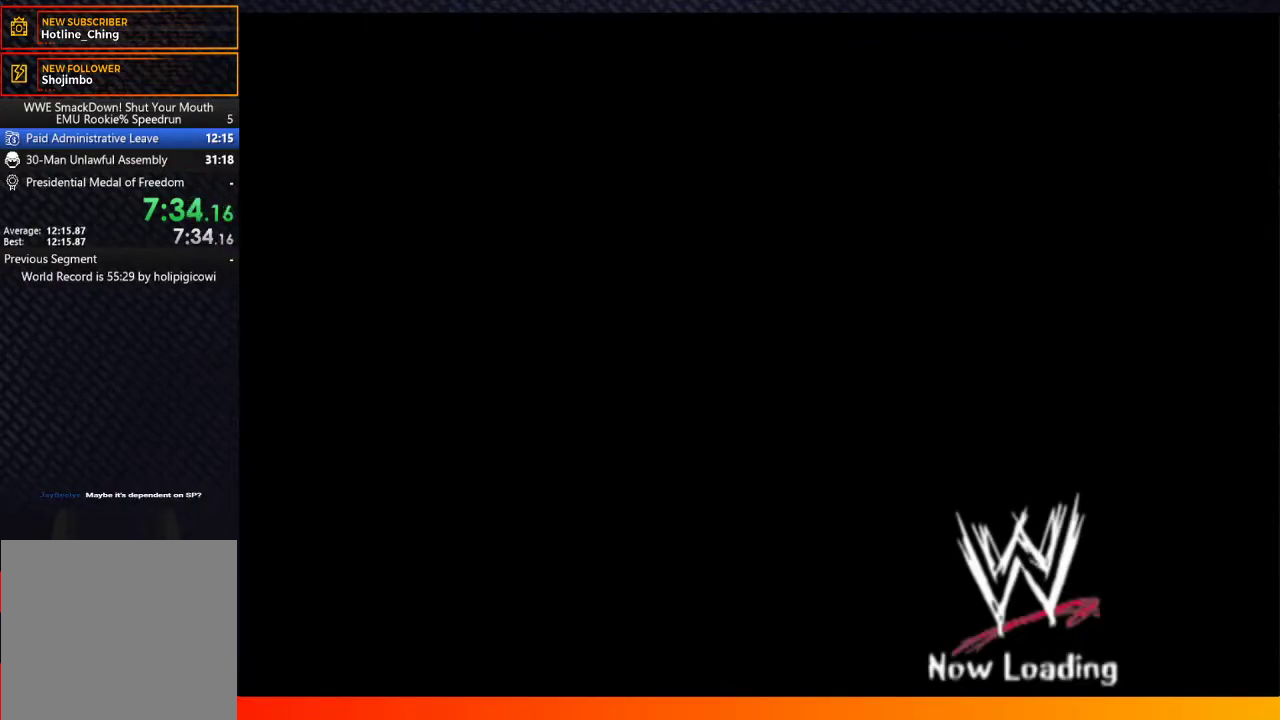
{"buttons": ["A"], "left_stick": "center", "right_stick": "center"}
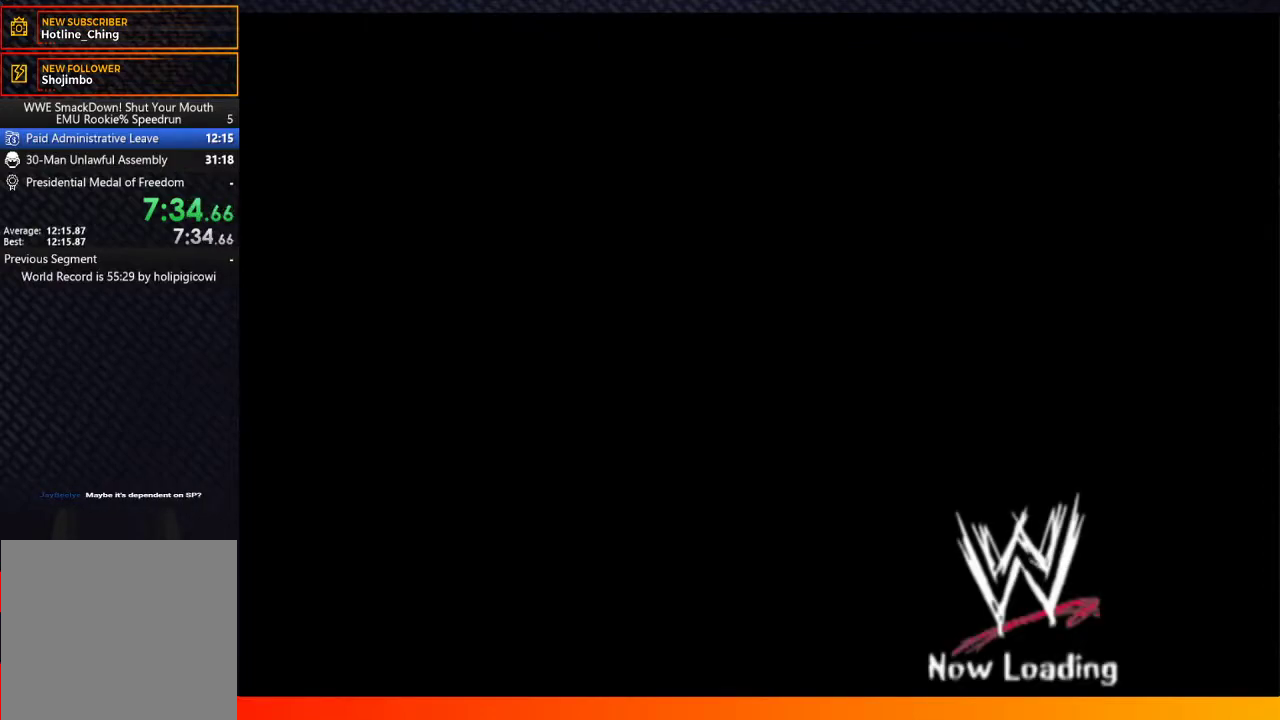
{"buttons": [], "left_stick": "center", "right_stick": "center"}
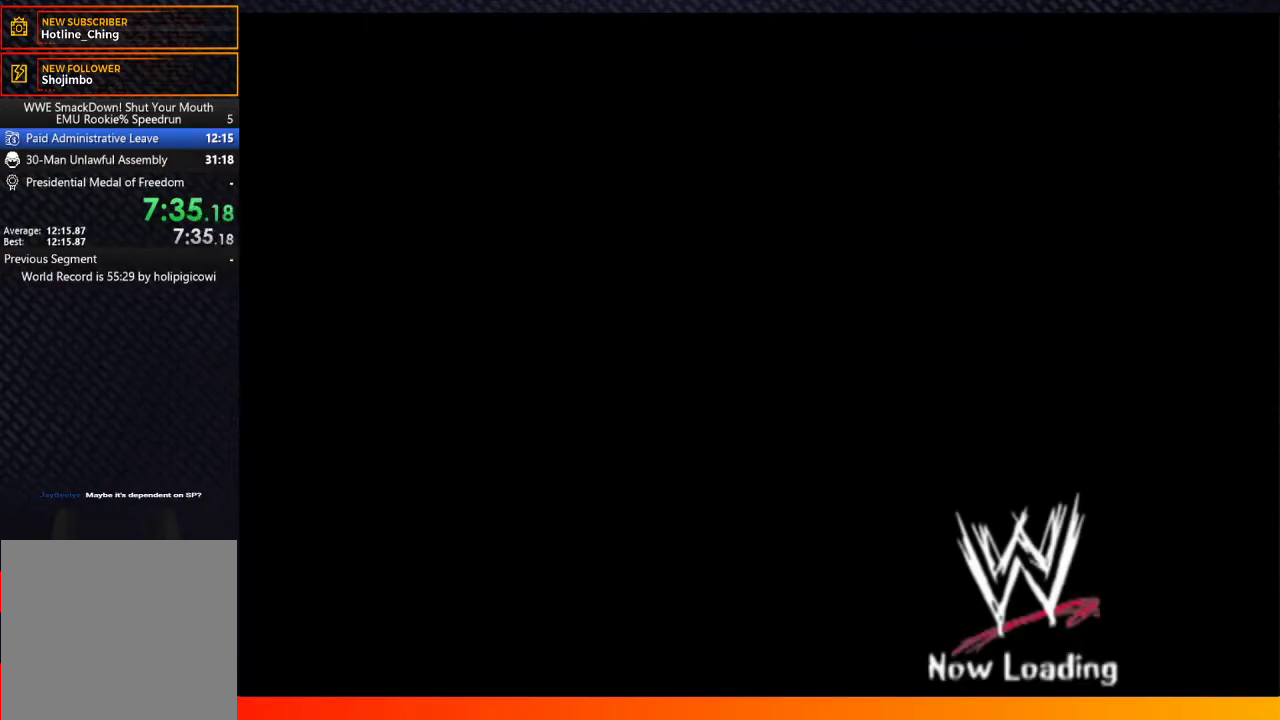
{"buttons": ["A"], "left_stick": "center", "right_stick": "center"}
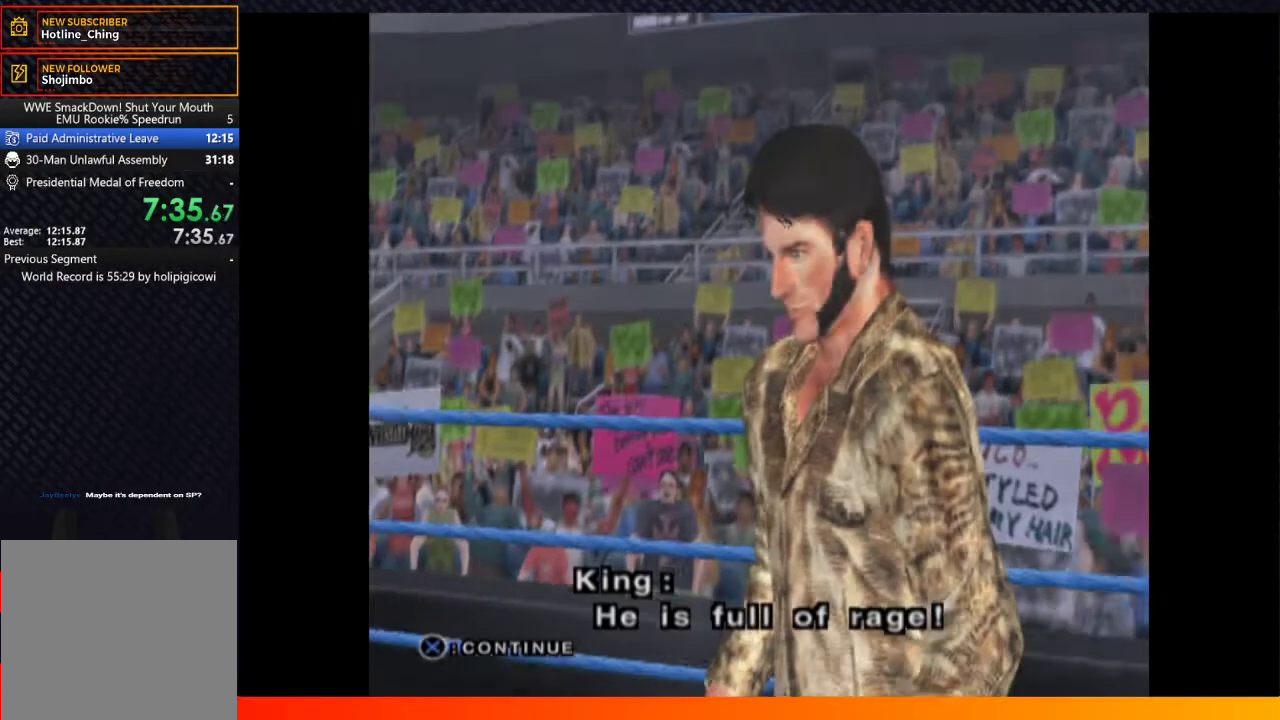
{"buttons": ["A"], "left_stick": "center", "right_stick": "center"}
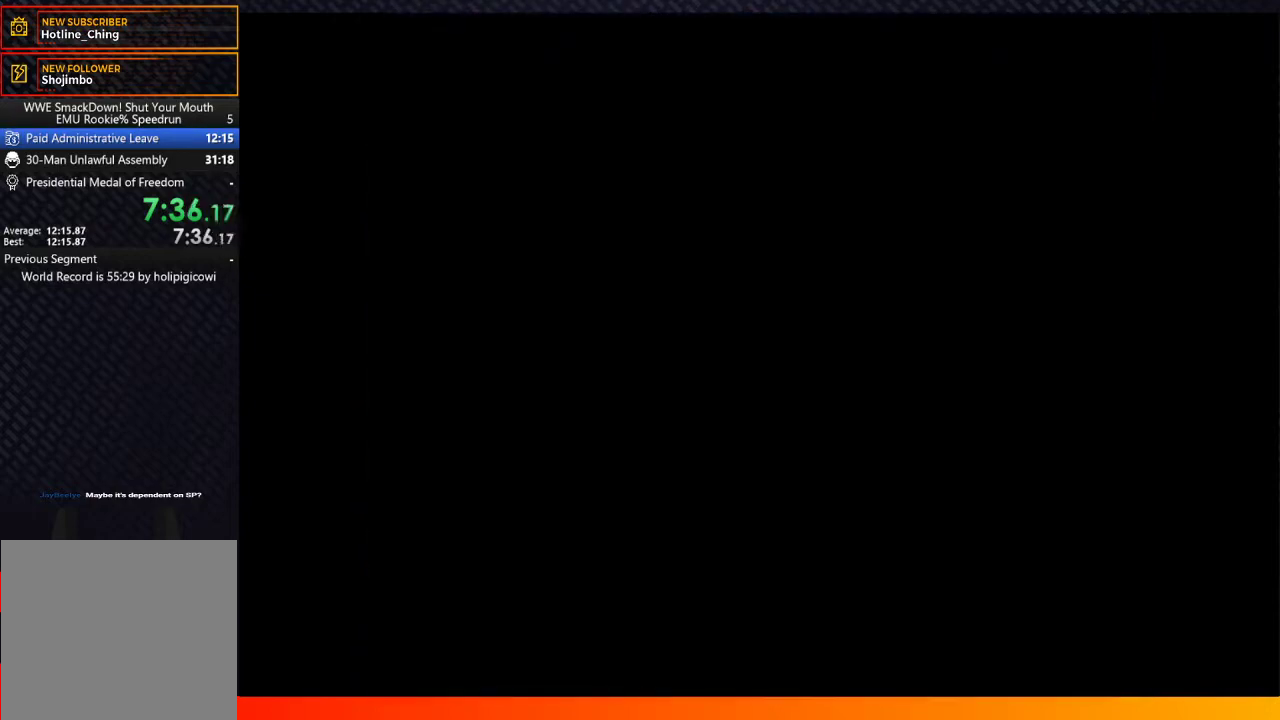
{"buttons": [], "left_stick": "center", "right_stick": "center", "events": [[83, "A", "up"], [217, "A", "down"], [383, "A", "up"]]}
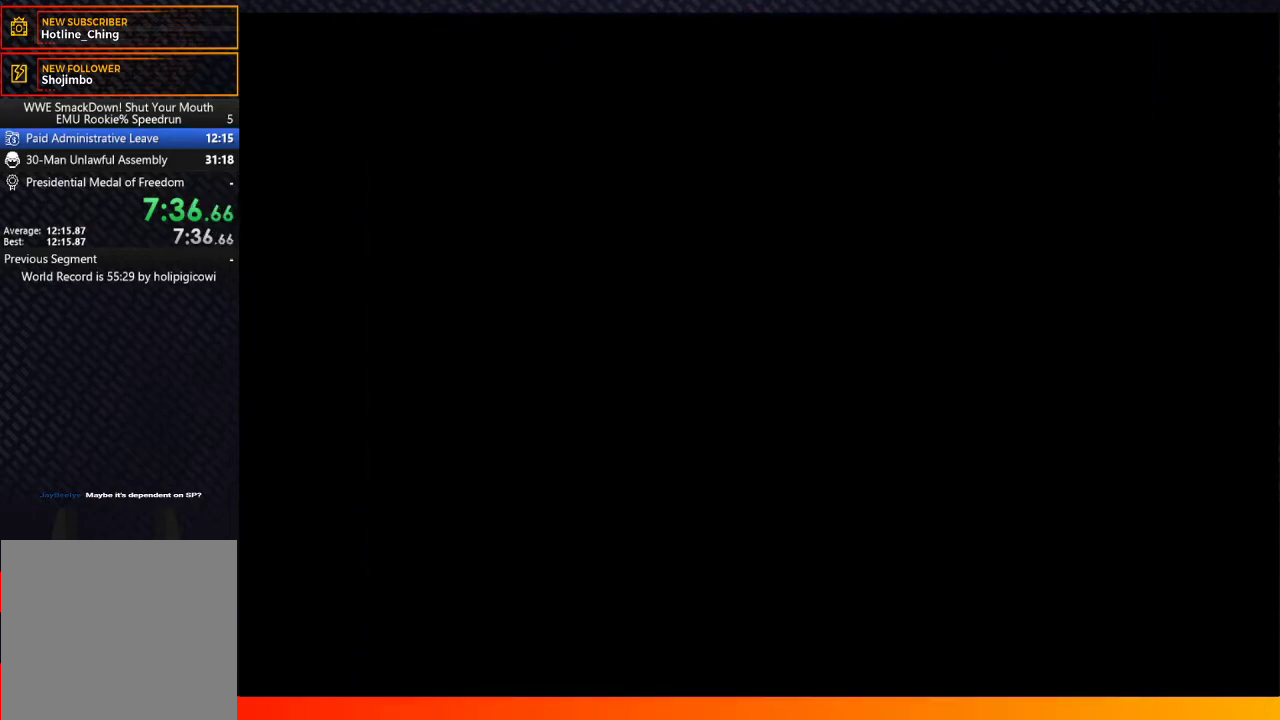
{"buttons": [], "left_stick": "center", "right_stick": "center", "events": [[267, "A", "down"], [400, "A", "up"]]}
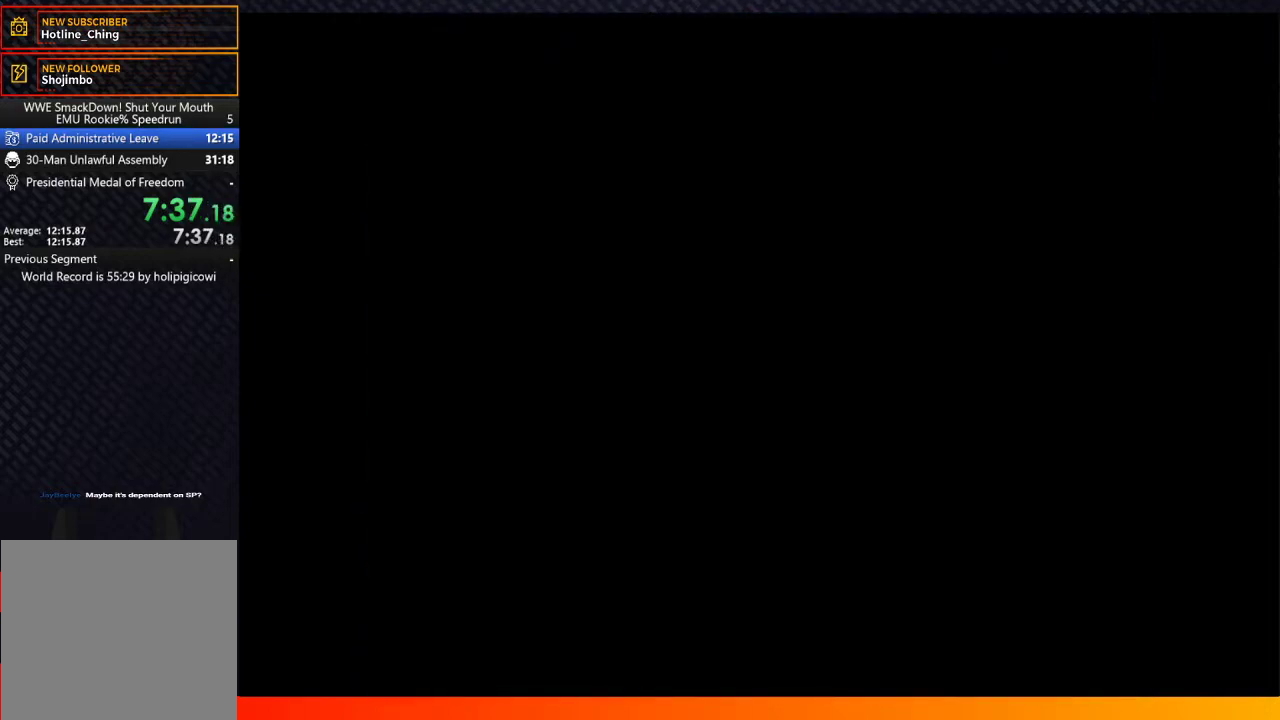
{"buttons": ["A"], "left_stick": "center", "right_stick": "center"}
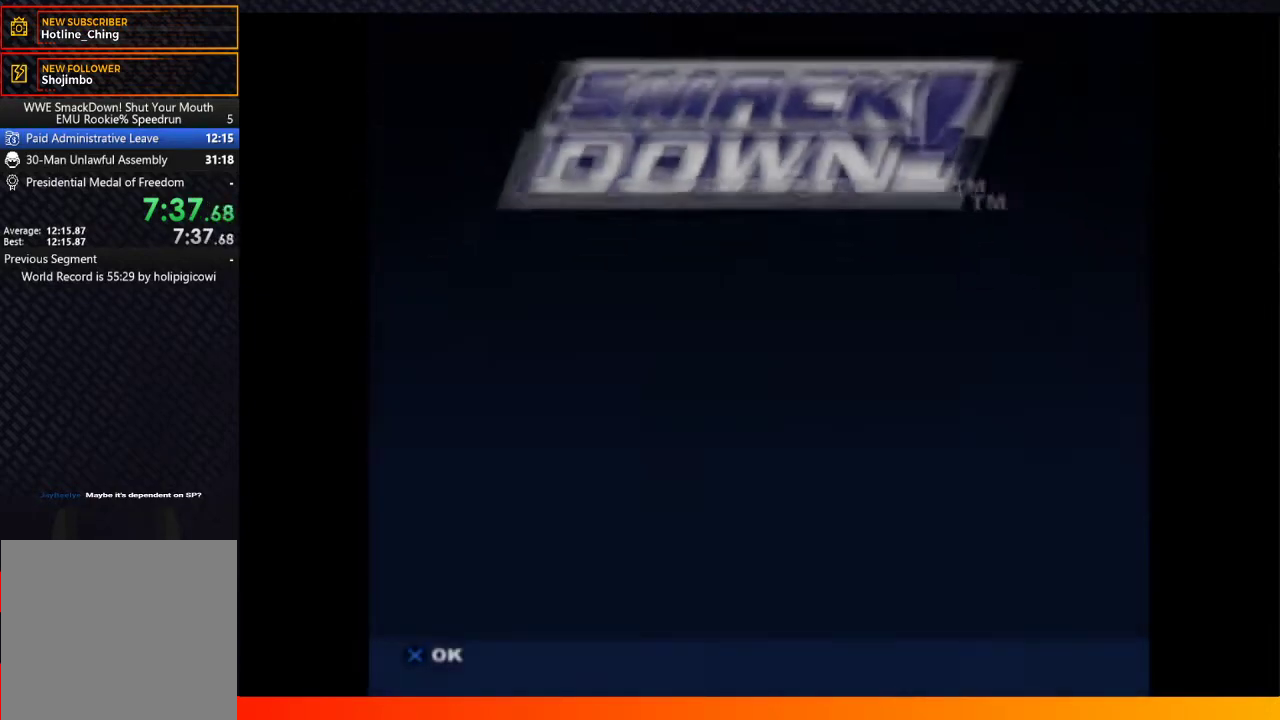
{"buttons": [], "left_stick": "center", "right_stick": "center"}
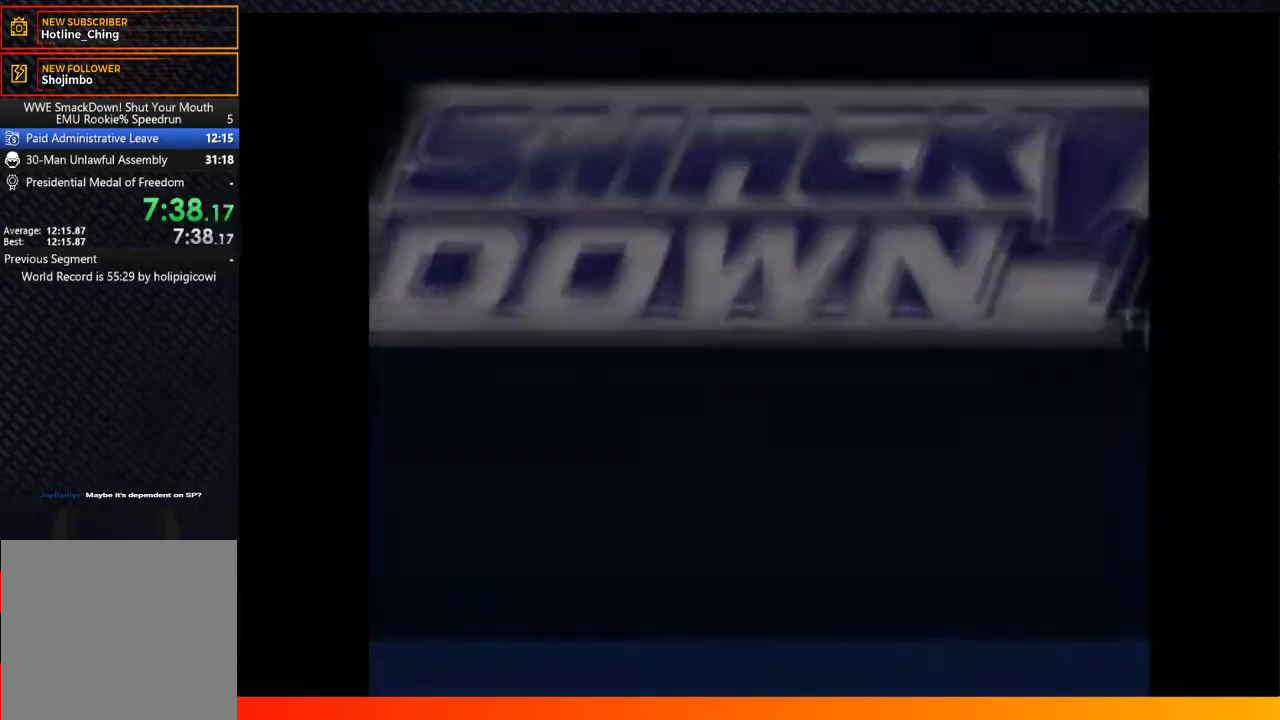
{"buttons": [], "left_stick": "center", "right_stick": "center", "events": [[267, "A", "down"], [400, "A", "up"]]}
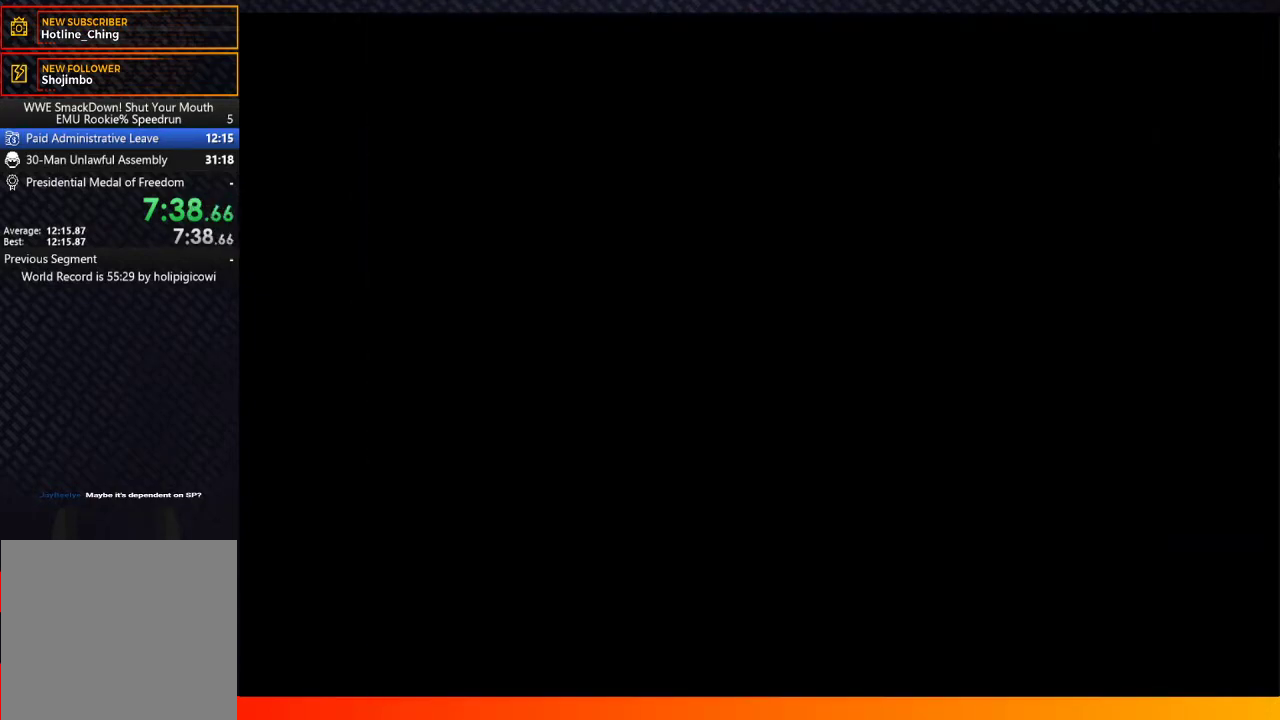
{"buttons": [], "left_stick": "center", "right_stick": "center", "events": []}